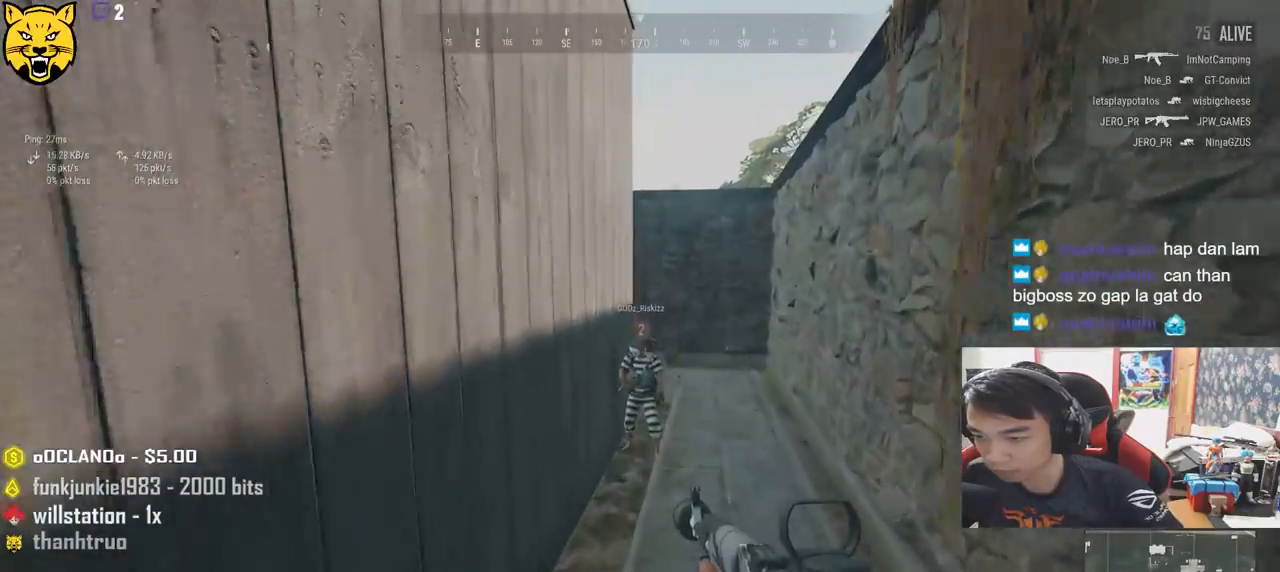
Gameplay with keyboard and mouse; each line is a JSON object with the keys and mouse buttons held at the frame after it. "events" lists presses ("down") and releases ("up") of "a", "c", "ctrl", "d", "e", "f", "q", "r", "s", "shift", "space", "tab", "v", "w", "x", "z", "mouse_left", "mouse_wheel" and "mouse_right" between this image and that frame as [ms after this image, input, new state], when the widget could be followed in between. "mouse_left", "mouse_wheel", "mouse_right" = the "left", "wheel", "right" buttons of the "mouse" list. No other keys are recorded. "wheel" means that the mouse wheel is clicked or scrolled. Mouse movement is not recorded.
{"keys": ["d", "w"], "mouse": [], "events": [[384, "d", "down"], [434, "shift", "up"]]}
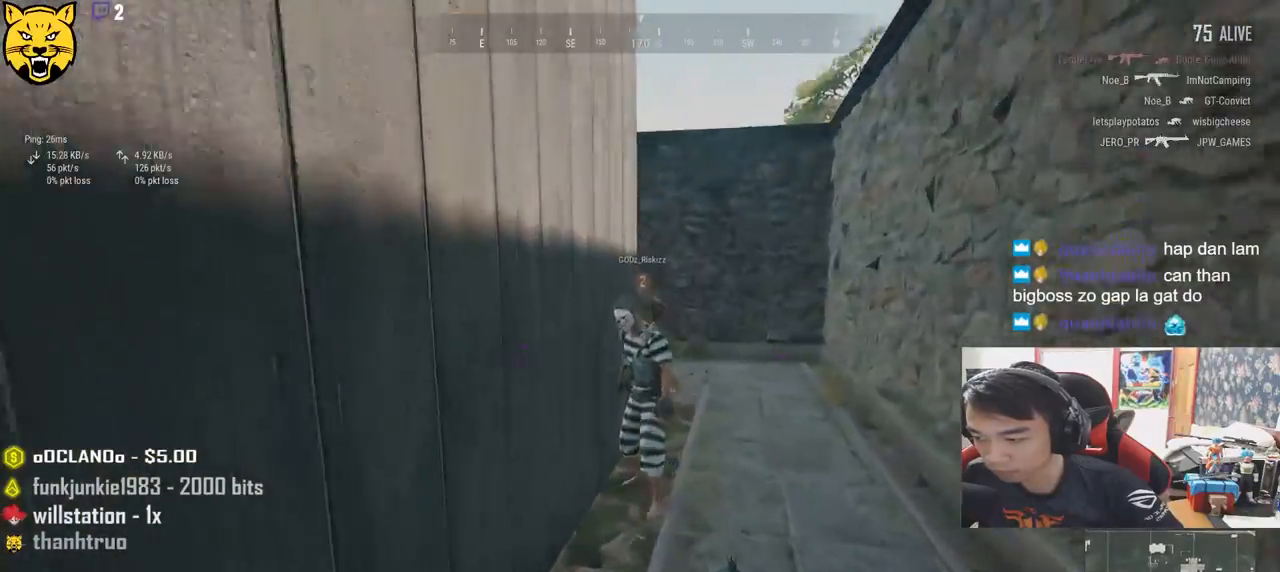
{"keys": ["a", "w"], "mouse": [], "events": [[34, "d", "up"], [50, "a", "down"]]}
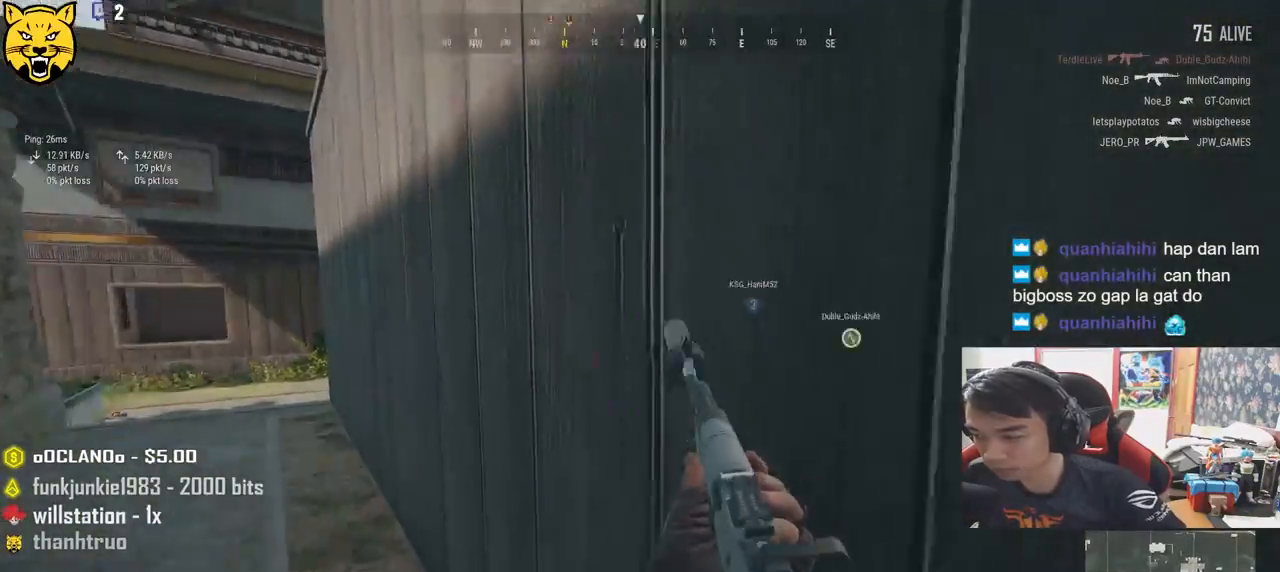
{"keys": ["shift", "w"], "mouse": [], "events": [[34, "a", "up"], [167, "shift", "down"]]}
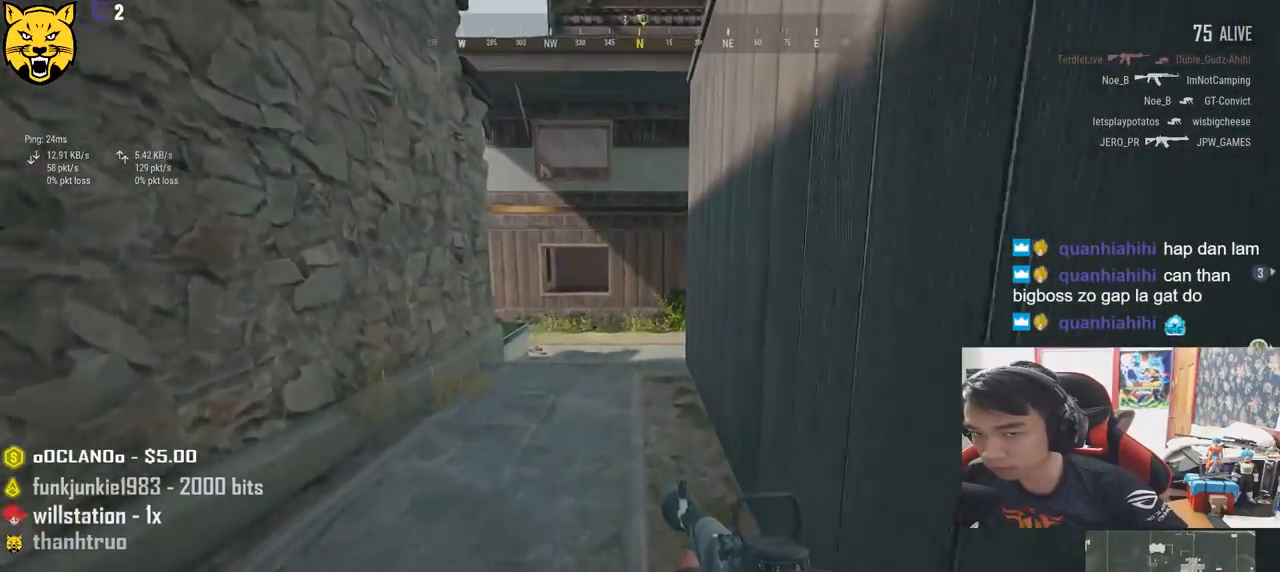
{"keys": ["shift", "w"], "mouse": [], "events": []}
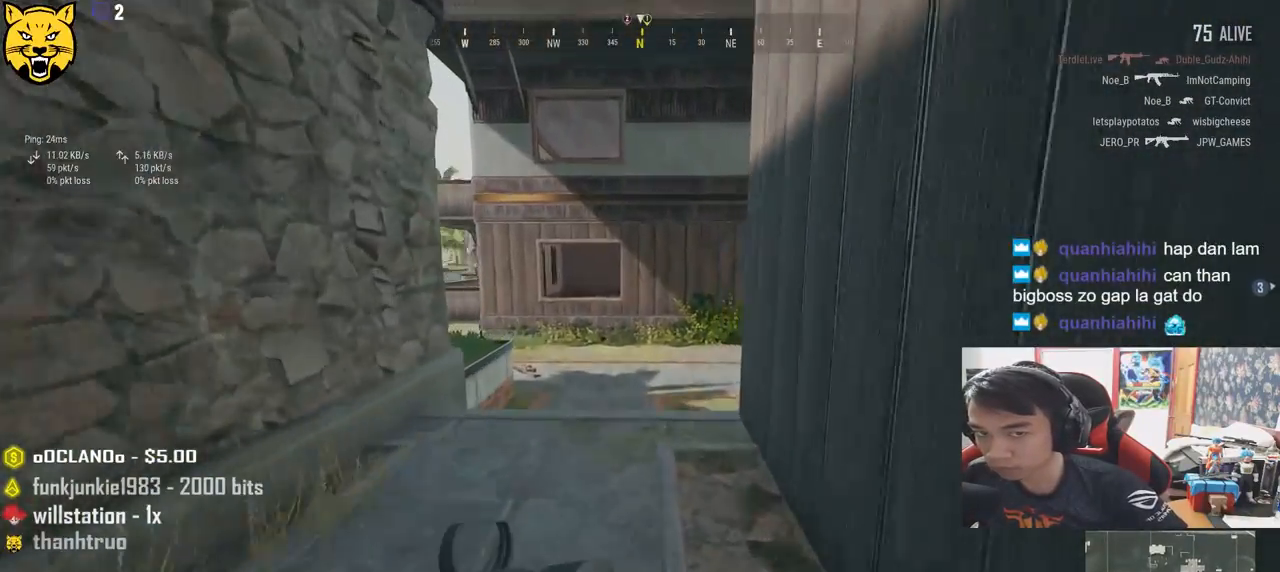
{"keys": ["w"], "mouse": [], "events": [[434, "shift", "up"]]}
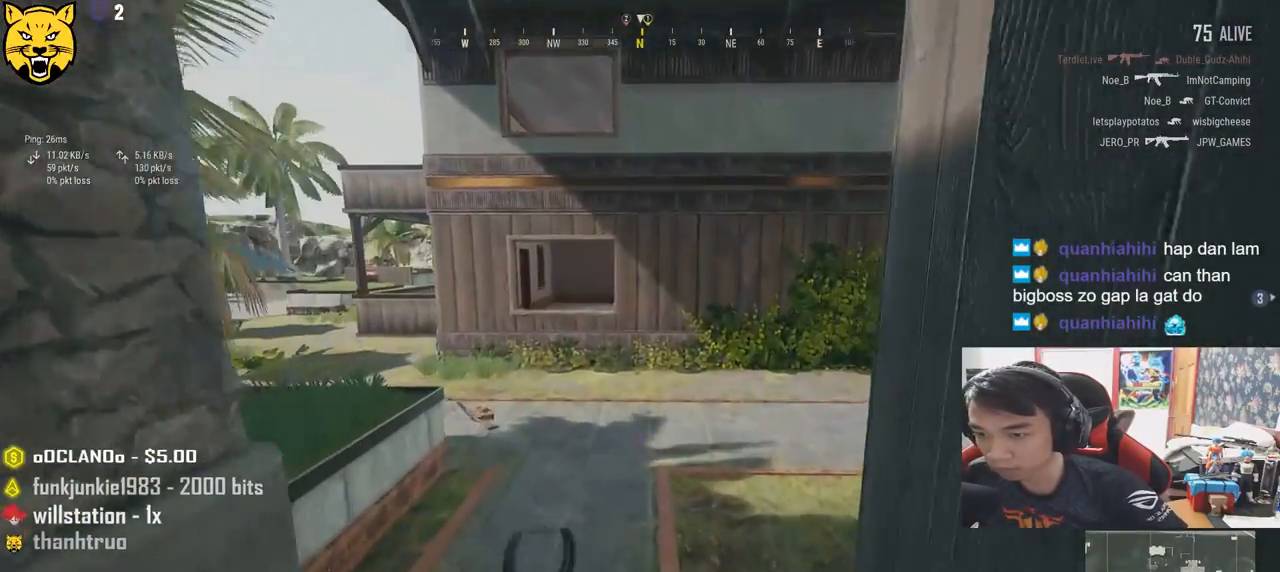
{"keys": ["a"], "mouse": [], "events": [[84, "a", "down"], [217, "w", "up"]]}
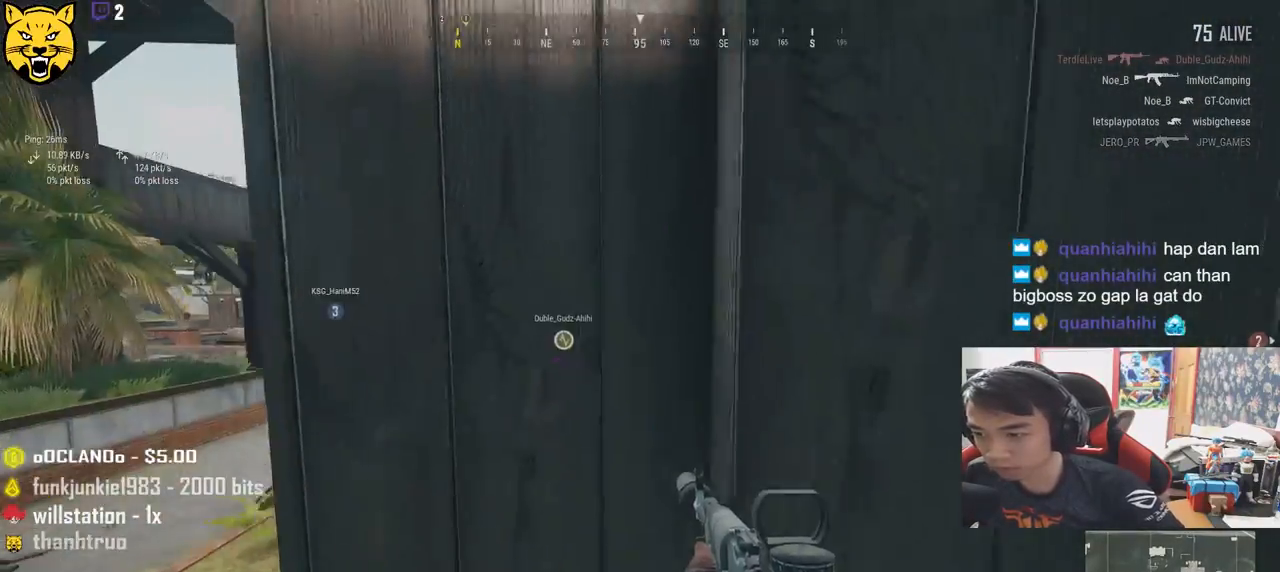
{"keys": ["a"], "mouse": [], "events": []}
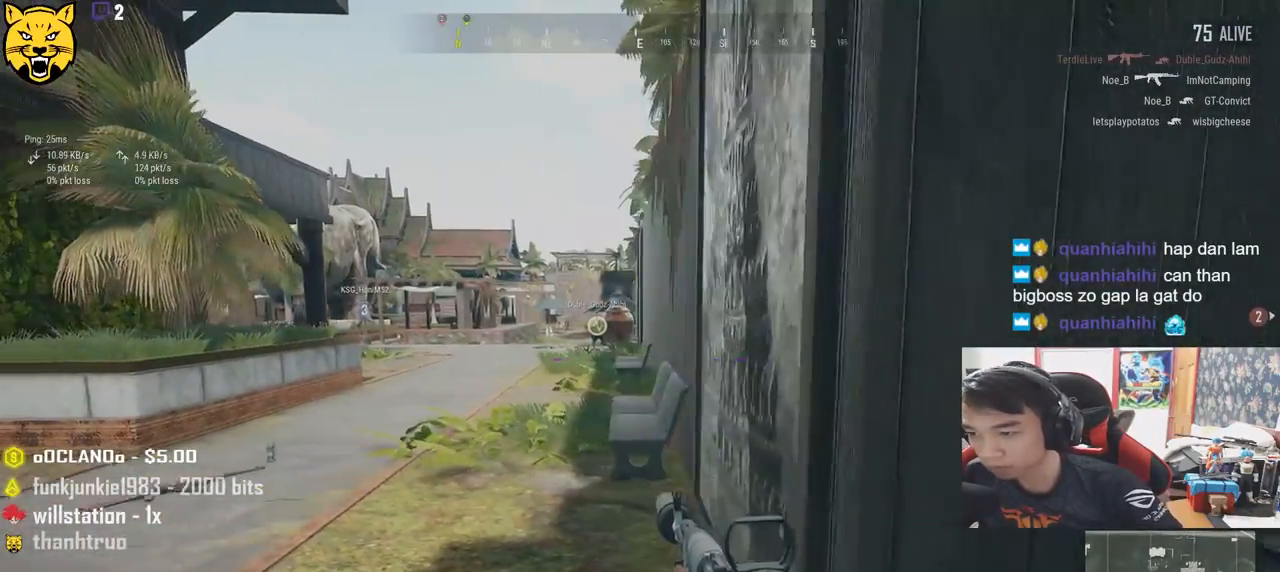
{"keys": ["a"], "mouse": [], "events": [[350, "mouse_right", "down"], [450, "mouse_right", "up"]]}
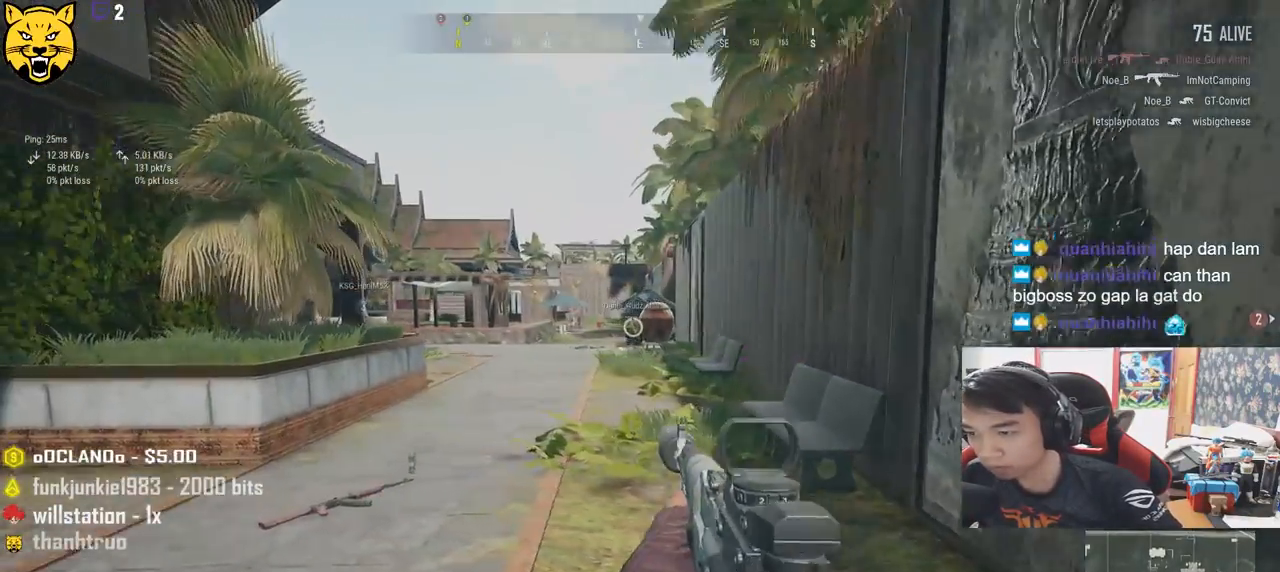
{"keys": ["a", "s"], "mouse": [], "events": [[367, "s", "down"]]}
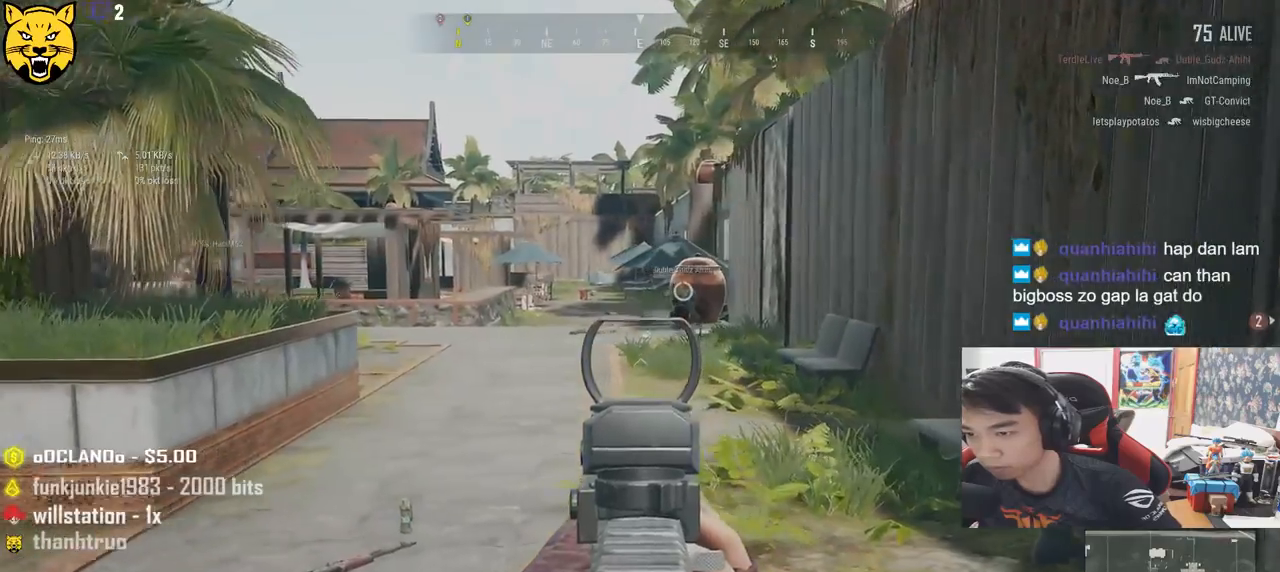
{"keys": ["d"], "mouse": [], "events": [[17, "a", "up"], [17, "d", "down"], [100, "s", "up"]]}
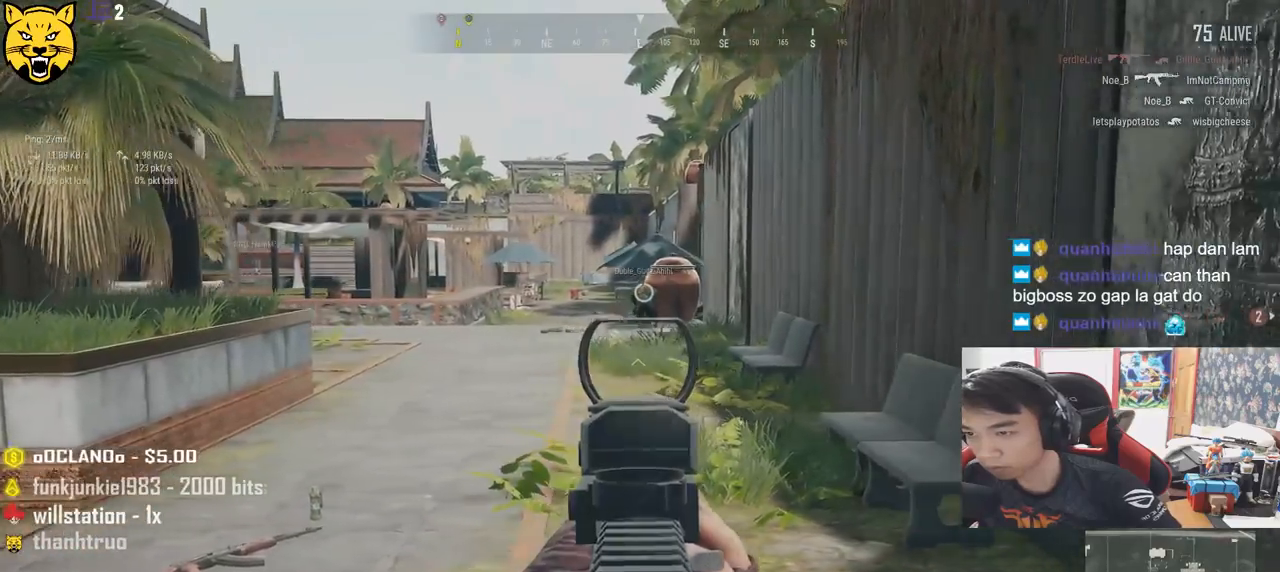
{"keys": ["d", "w"], "mouse": [], "events": [[434, "w", "down"]]}
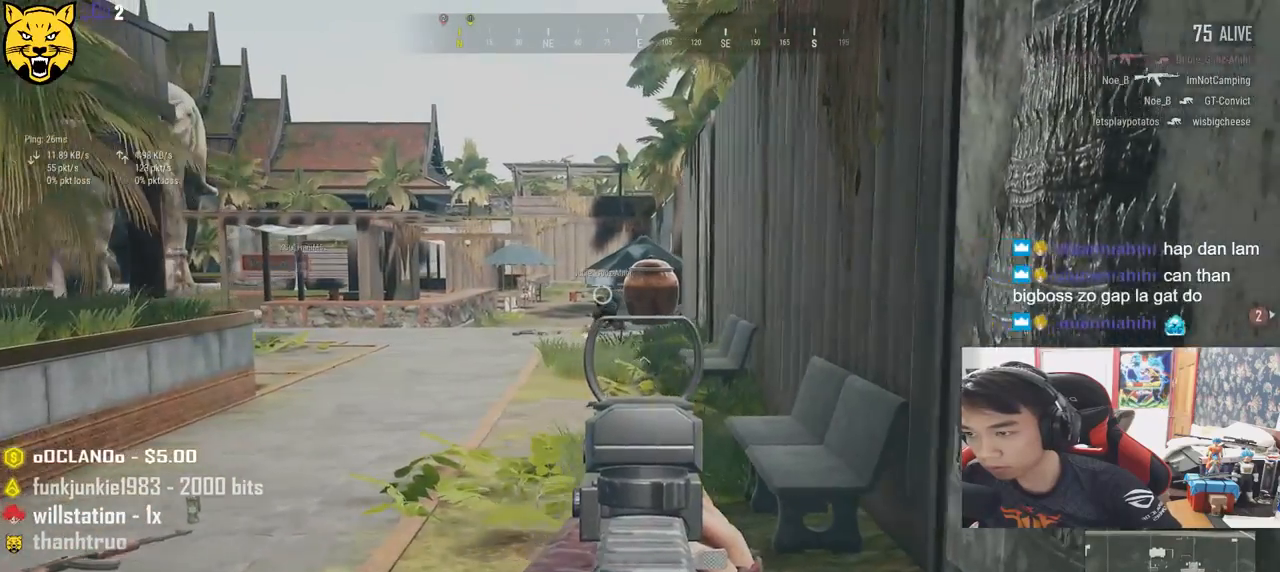
{"keys": ["a"], "mouse": [], "events": [[34, "a", "down"], [67, "d", "up"], [134, "w", "up"]]}
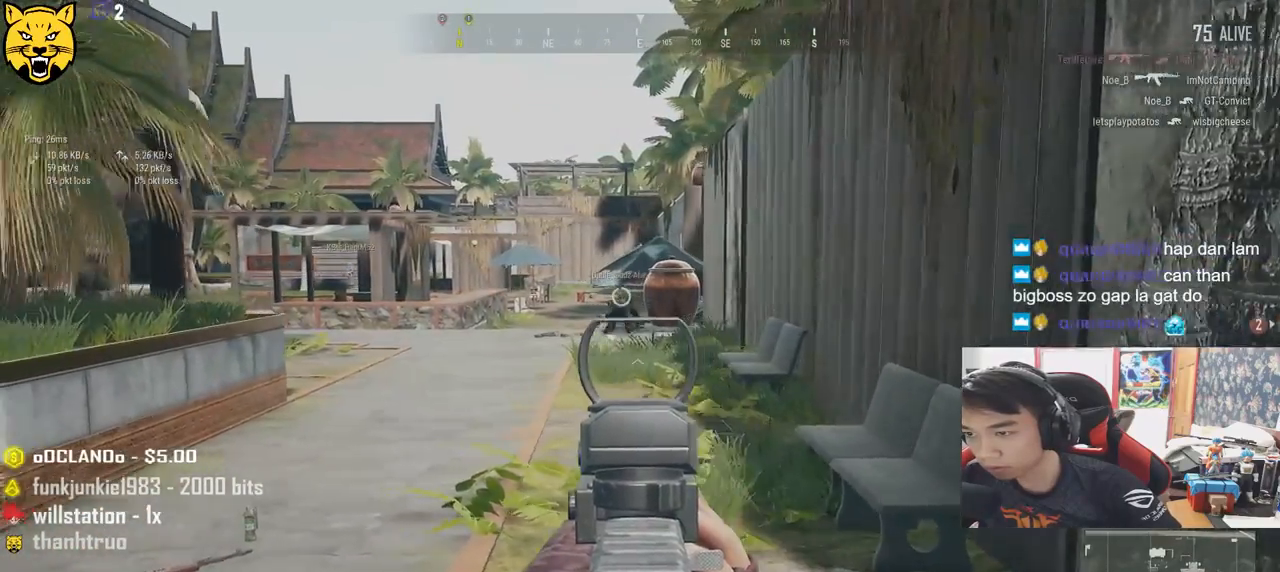
{"keys": ["a"], "mouse": [], "events": []}
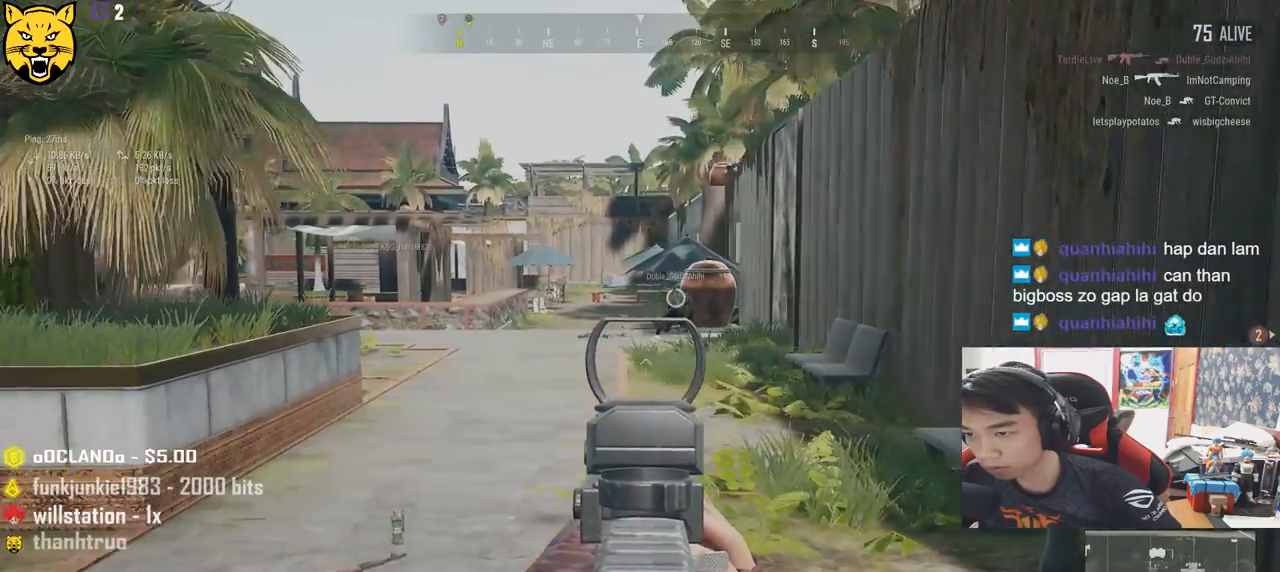
{"keys": ["a"], "mouse": [], "events": []}
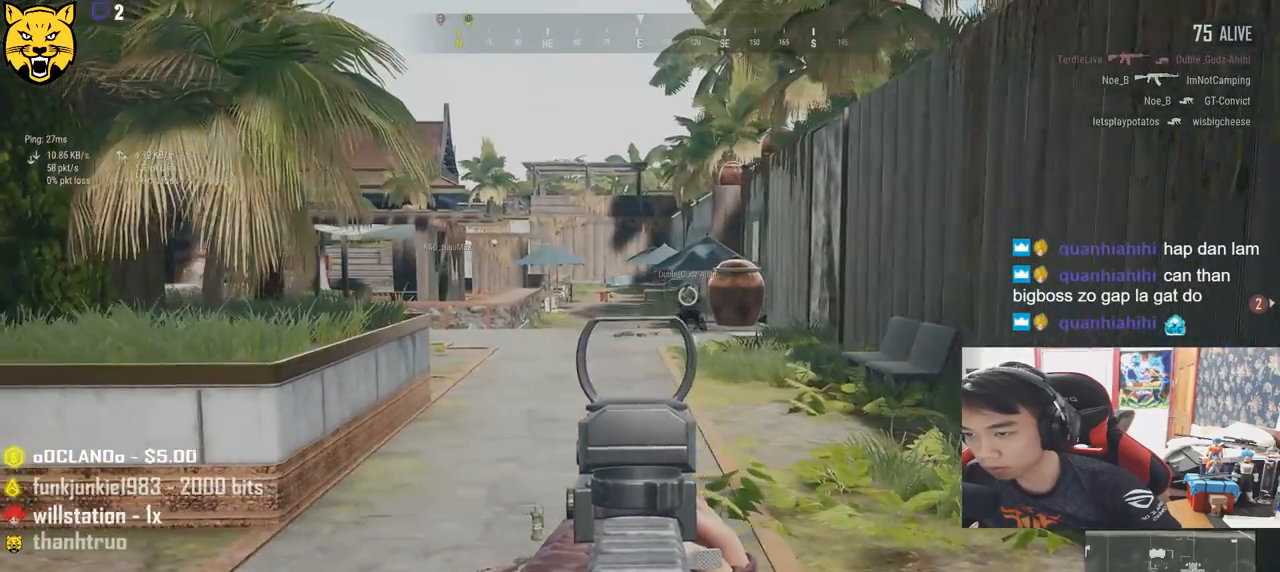
{"keys": ["a"], "mouse": [], "events": []}
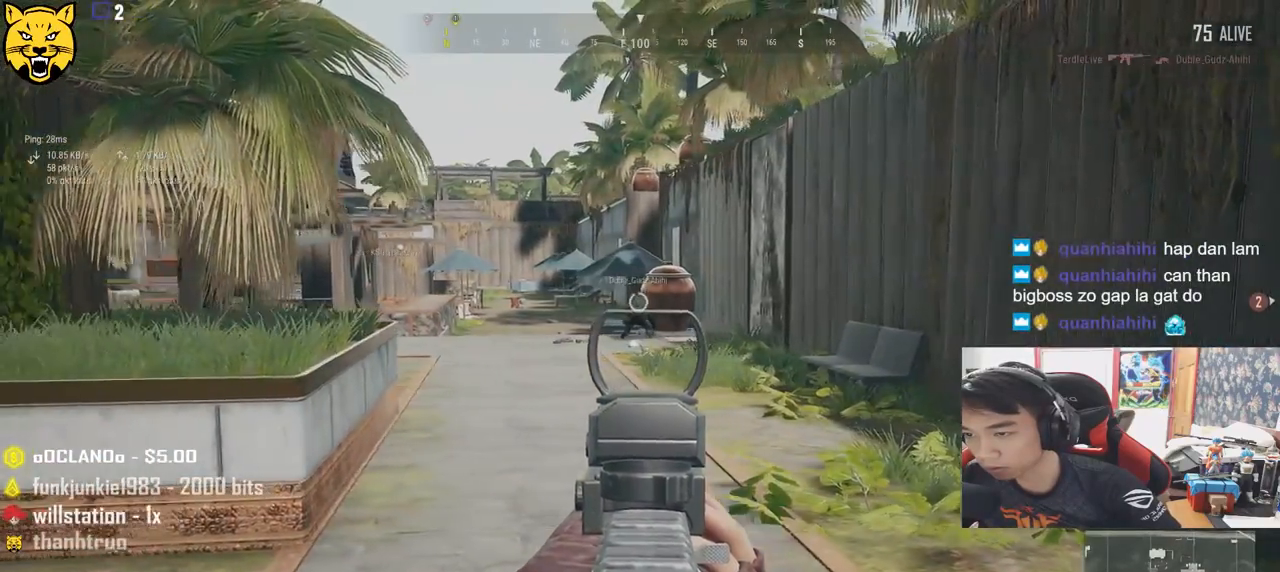
{"keys": ["a", "w"], "mouse": [], "events": [[317, "w", "down"]]}
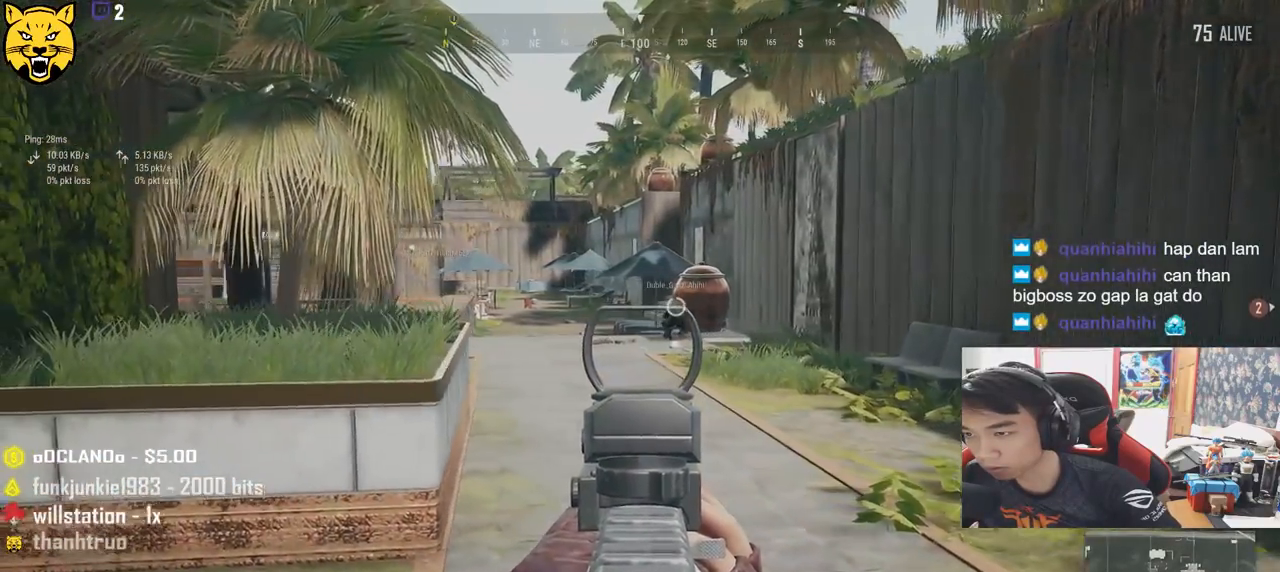
{"keys": ["a", "w"], "mouse": [], "events": []}
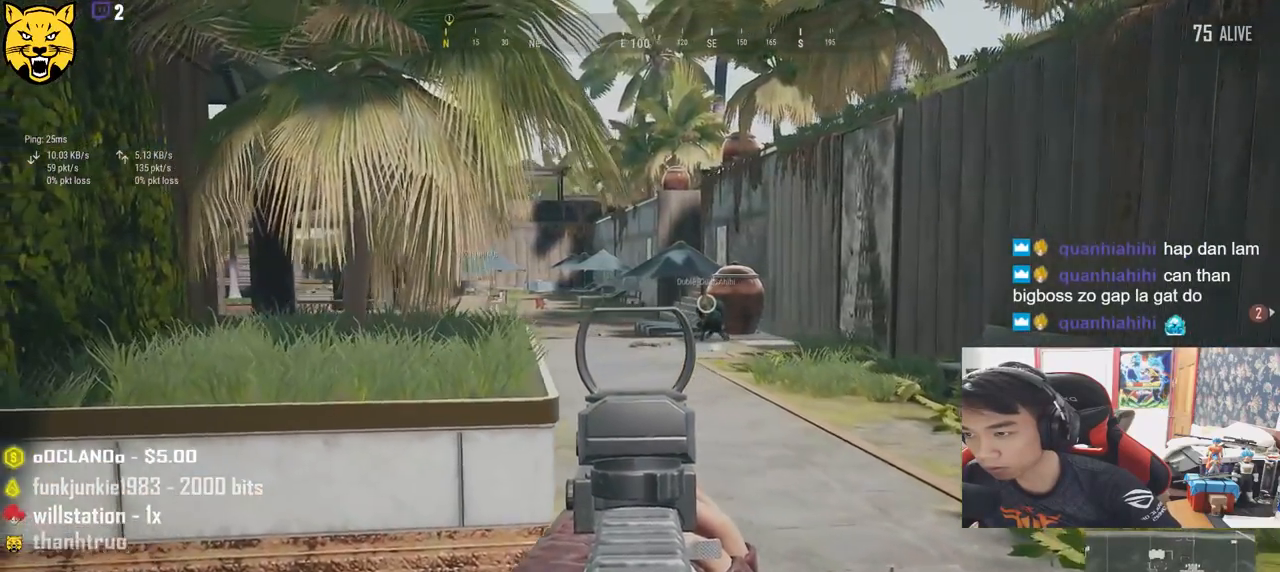
{"keys": ["a", "w"], "mouse": [], "events": []}
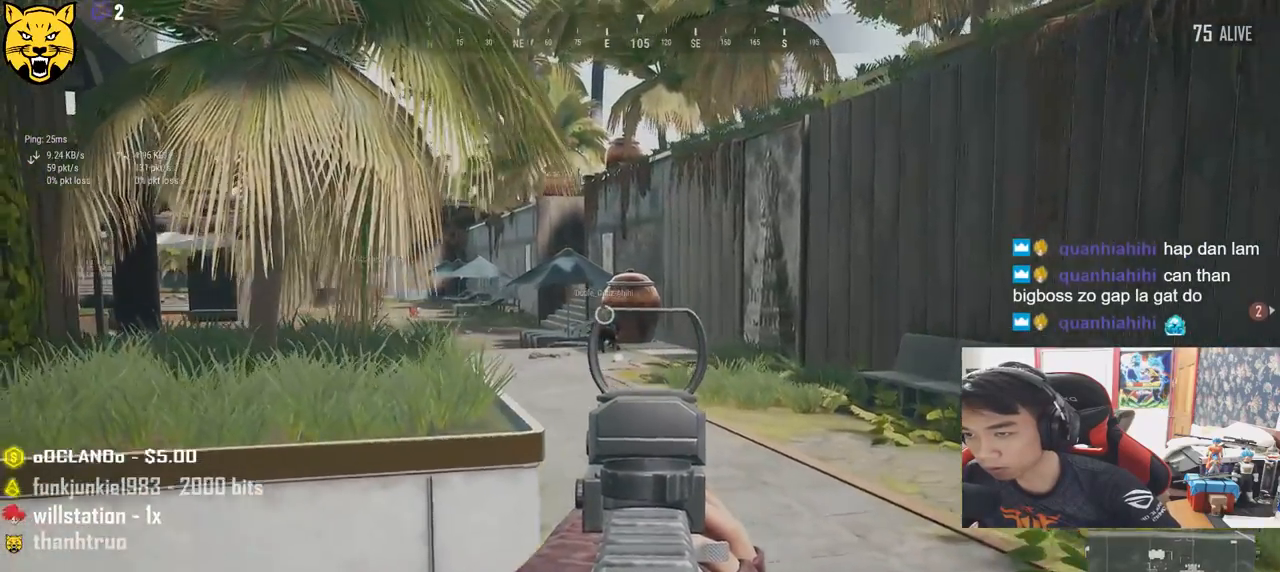
{"keys": ["d", "w"], "mouse": [], "events": [[434, "d", "down"], [450, "a", "up"]]}
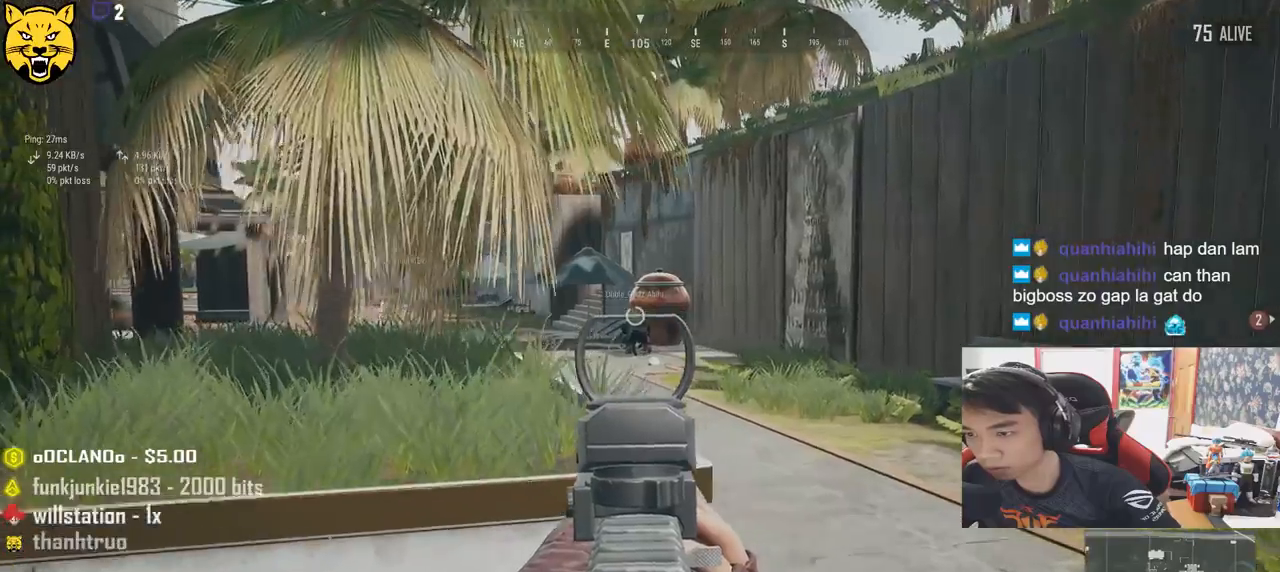
{"keys": ["d", "shift", "w"], "mouse": [], "events": [[250, "mouse_right", "down"], [350, "mouse_right", "up"], [434, "shift", "down"]]}
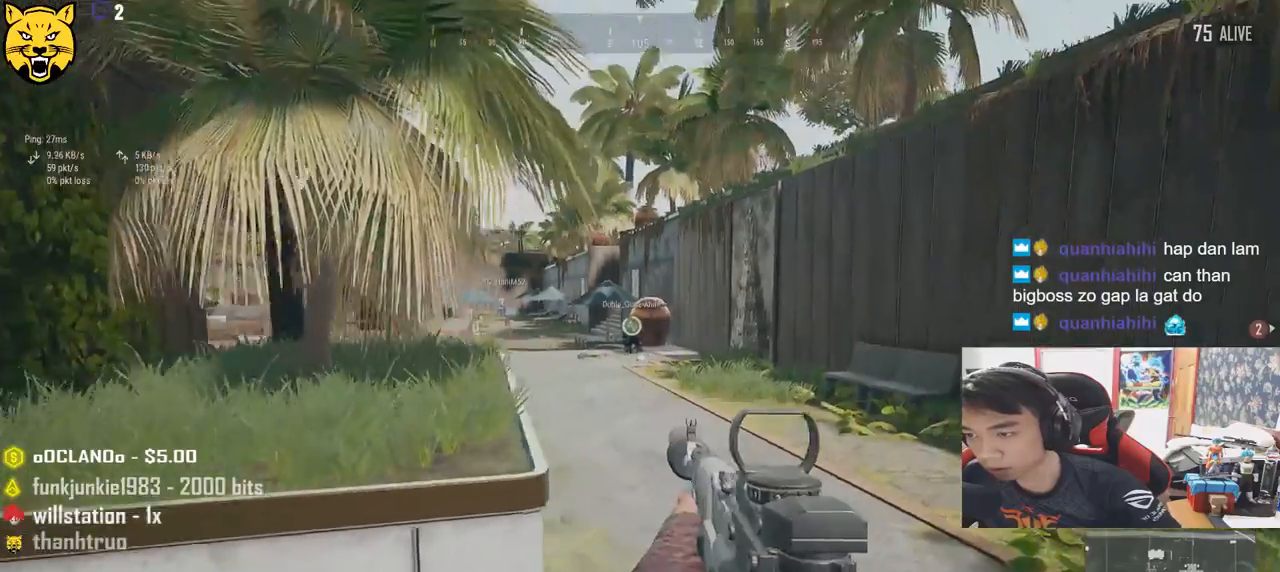
{"keys": ["shift", "w"], "mouse": [], "events": [[350, "d", "up"]]}
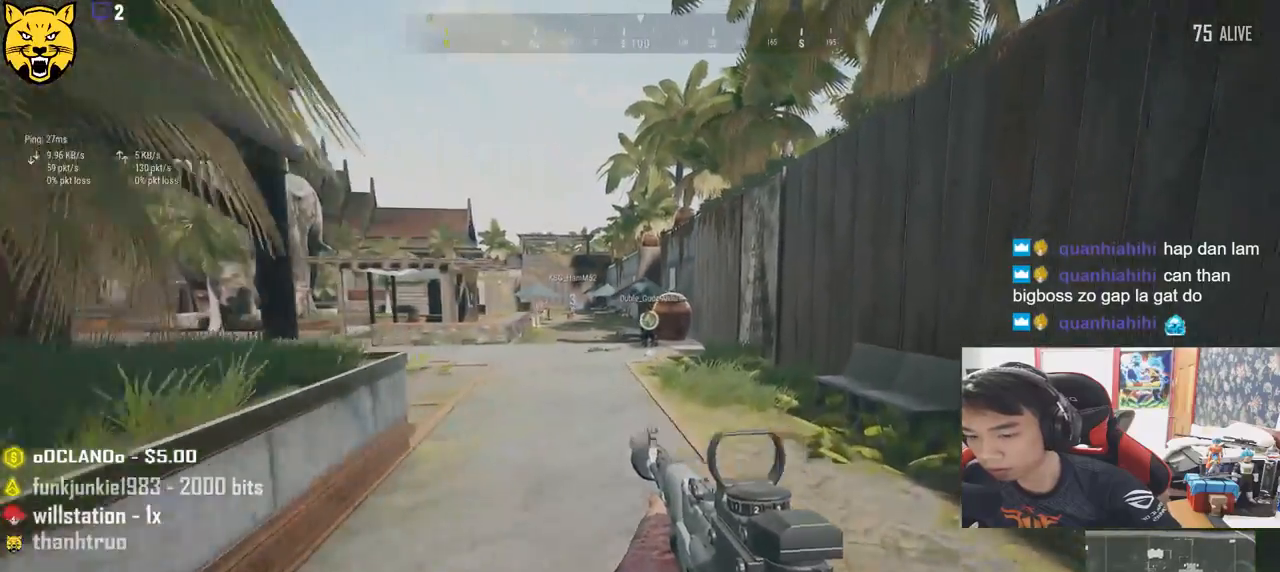
{"keys": ["shift", "w"], "mouse": [], "events": [[167, "d", "down"], [334, "d", "up"]]}
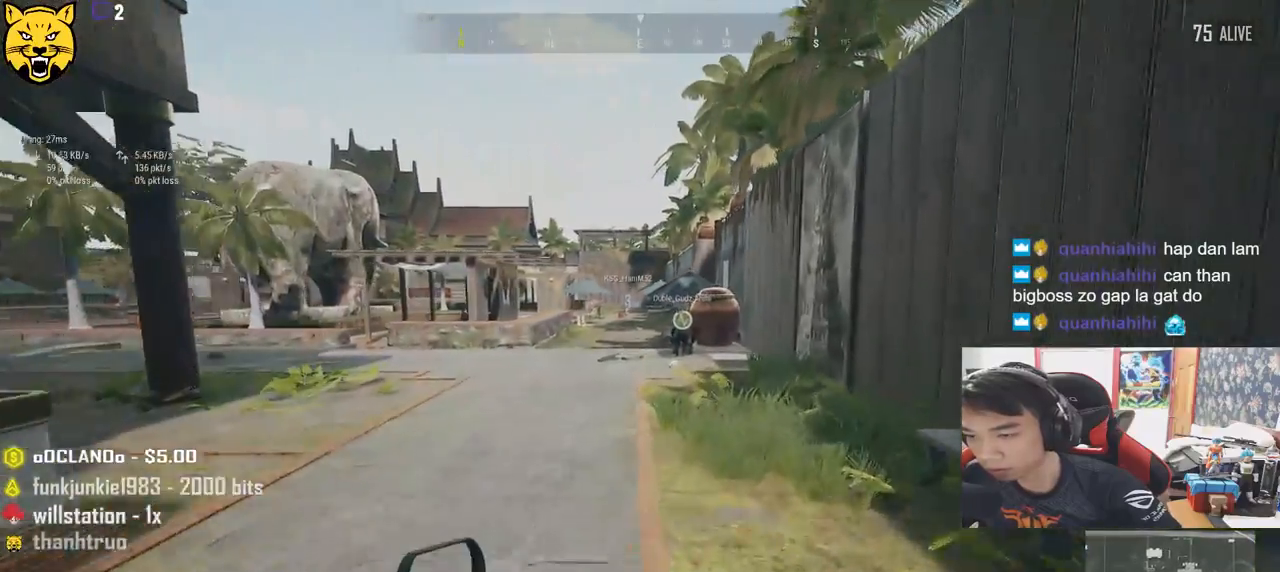
{"keys": ["shift", "w"], "mouse": [], "events": [[100, "d", "down"], [350, "space", "down"], [384, "d", "up"], [484, "space", "up"]]}
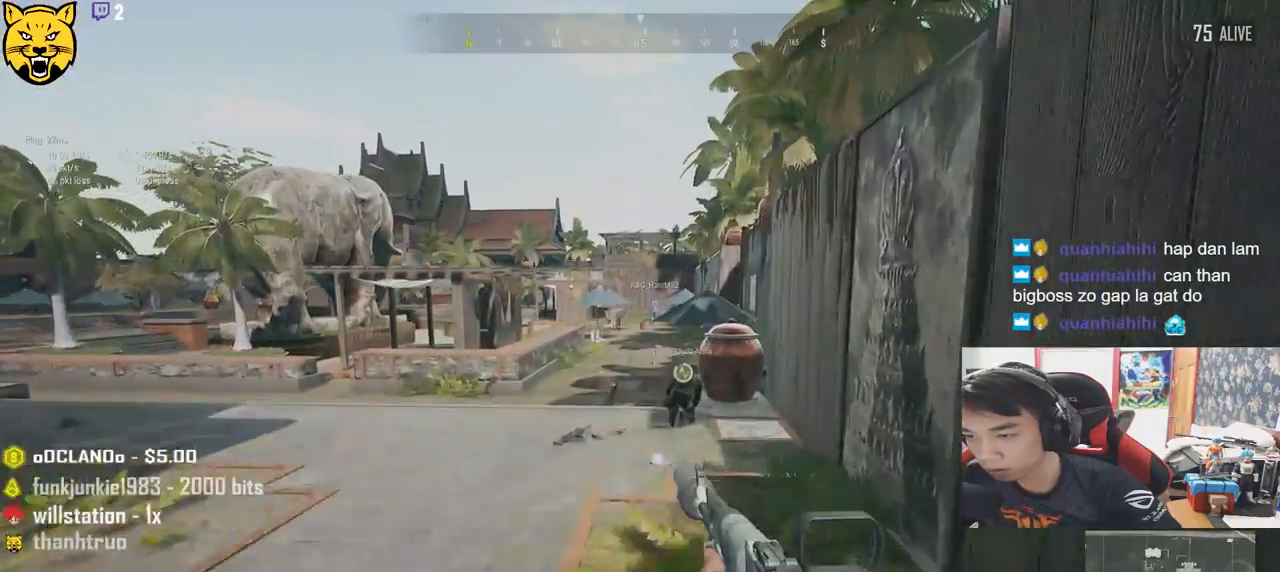
{"keys": ["shift", "w"], "mouse": [], "events": []}
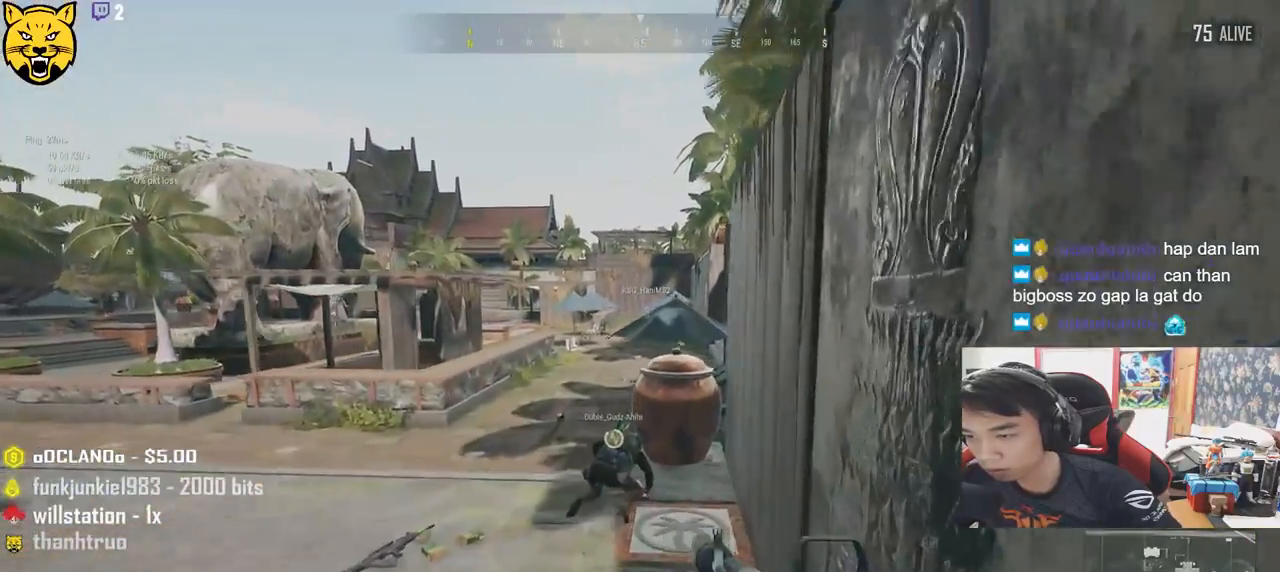
{"keys": ["shift", "w"], "mouse": [], "events": []}
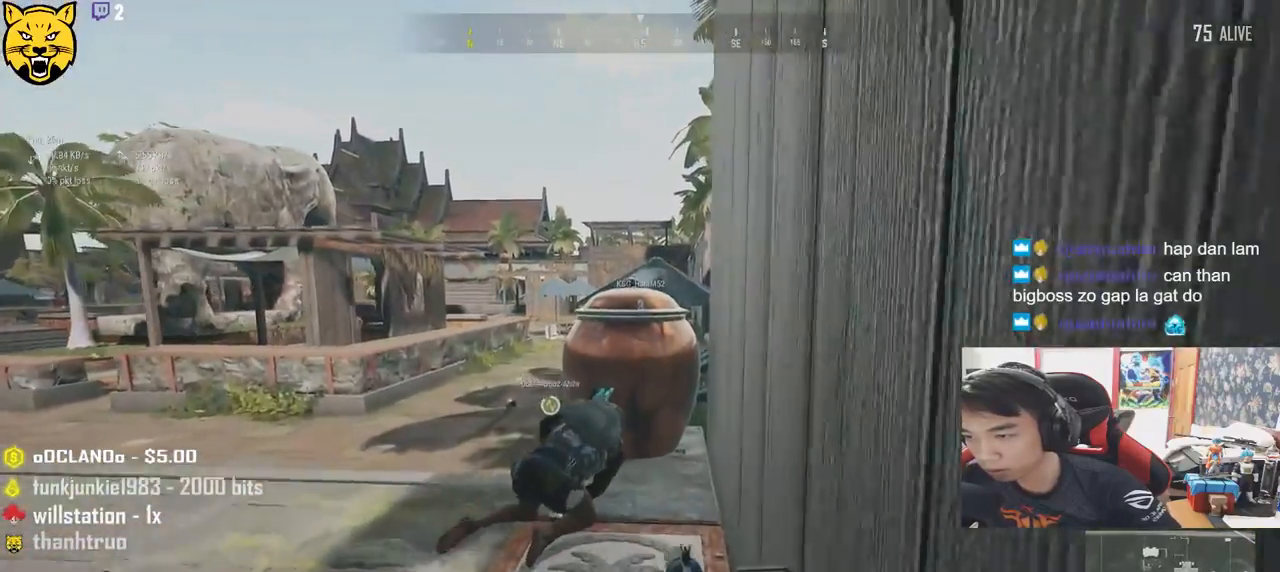
{"keys": ["d", "shift", "w"], "mouse": [], "events": [[184, "d", "down"]]}
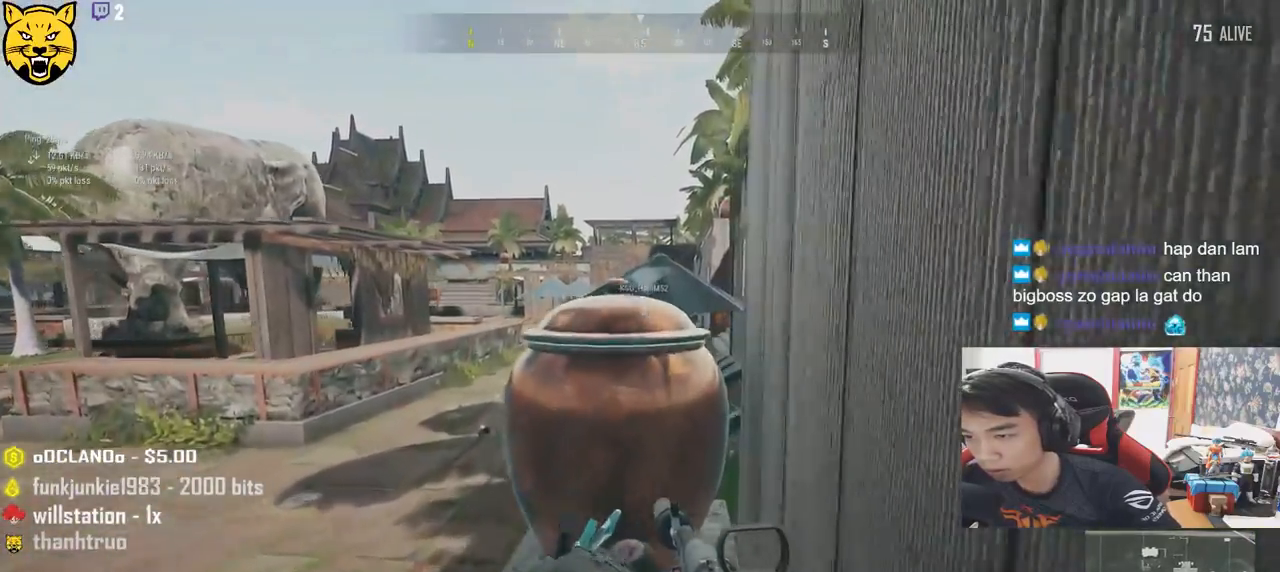
{"keys": [], "mouse": [], "events": [[100, "shift", "up"], [134, "d", "up"], [184, "w", "up"], [284, "f", "down"], [384, "f", "up"]]}